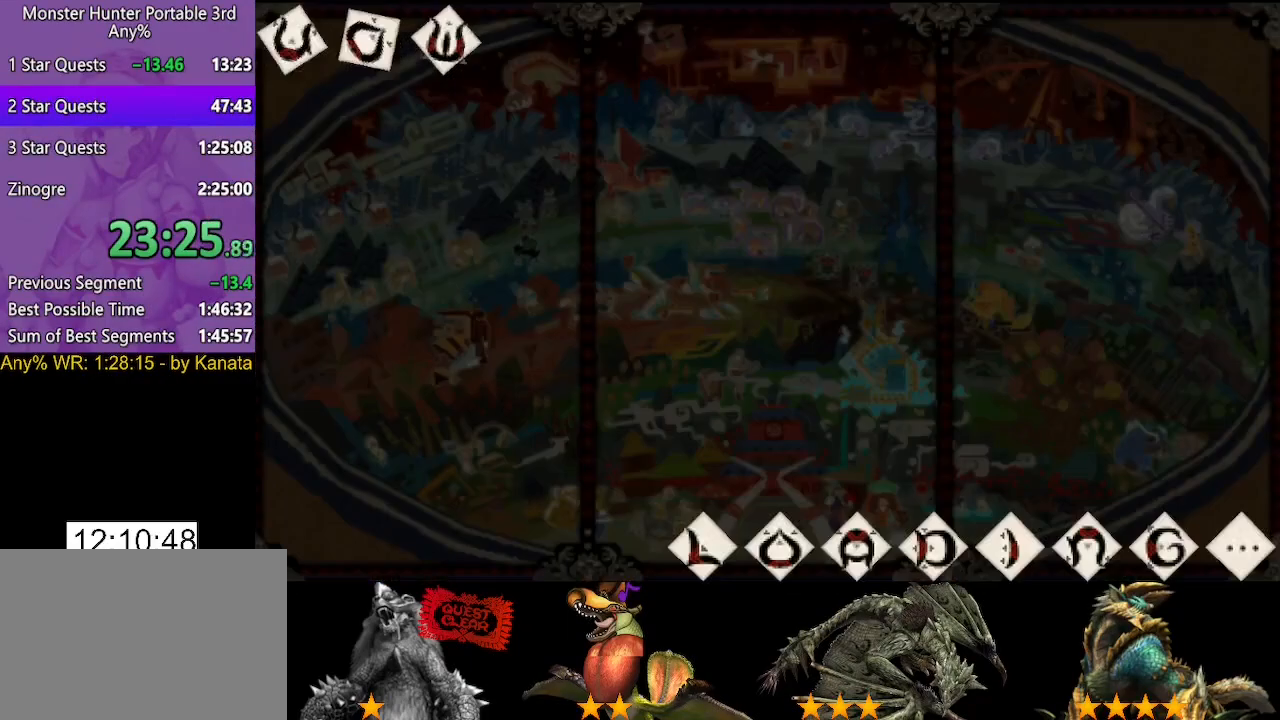
Gameplay with a controller (PlayStation layout); each line is a JSON object with the inputs held at the frame after it. "events" lists button and stick changes between this image and that frame as [ms after this image, input, new state], when the widget could be followed in between. Not read: L2 L3 R2 R3.
{"buttons": [], "left_stick": "center", "right_stick": "center", "events": []}
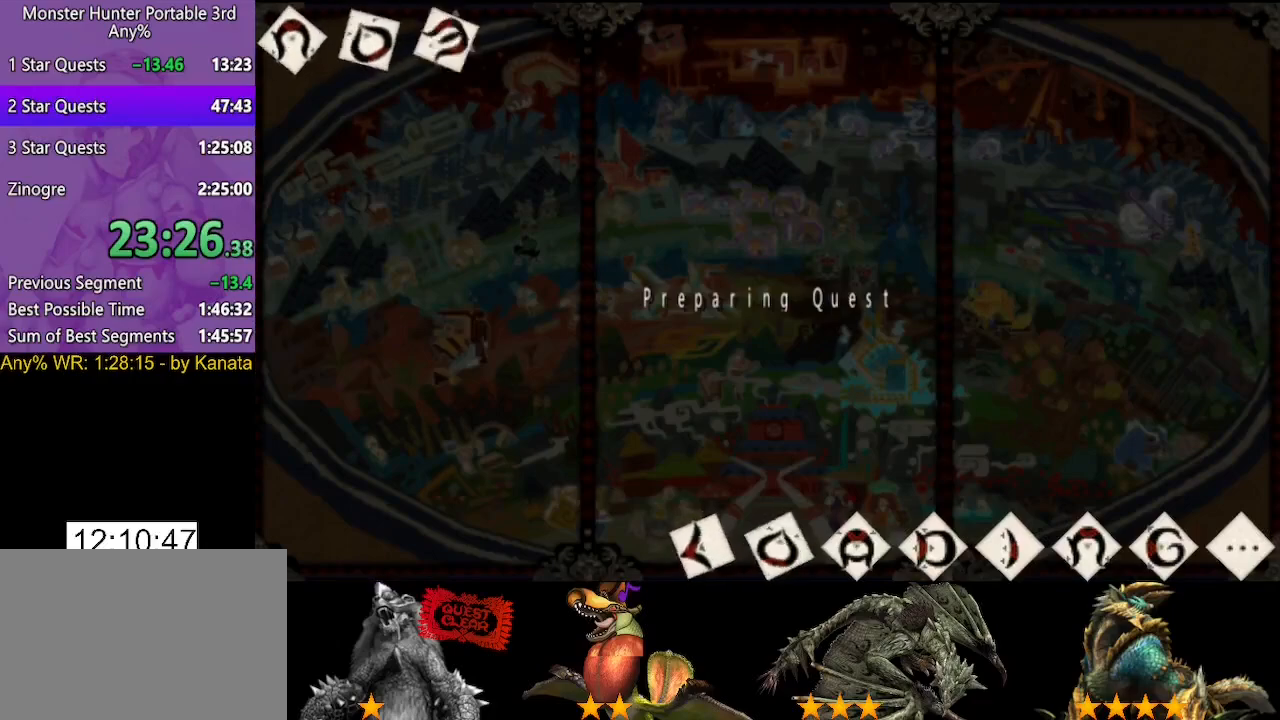
{"buttons": [], "left_stick": "center", "right_stick": "center", "events": []}
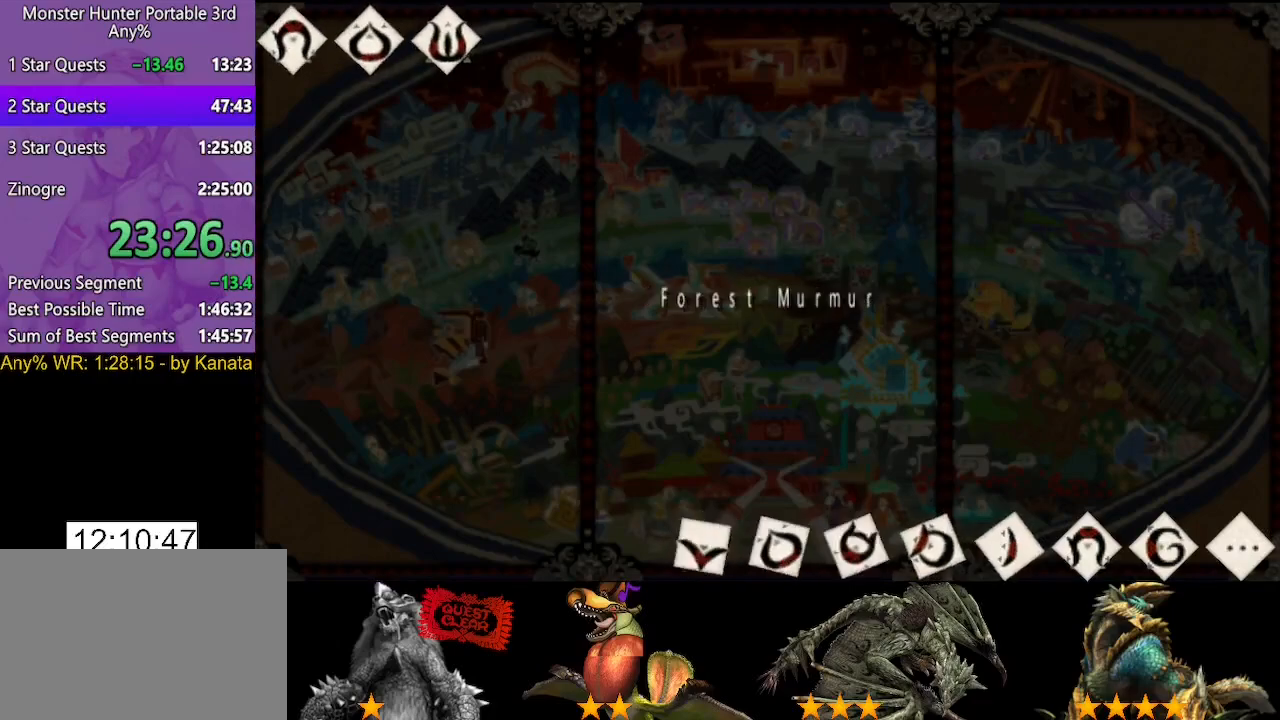
{"buttons": [], "left_stick": "center", "right_stick": "center", "events": []}
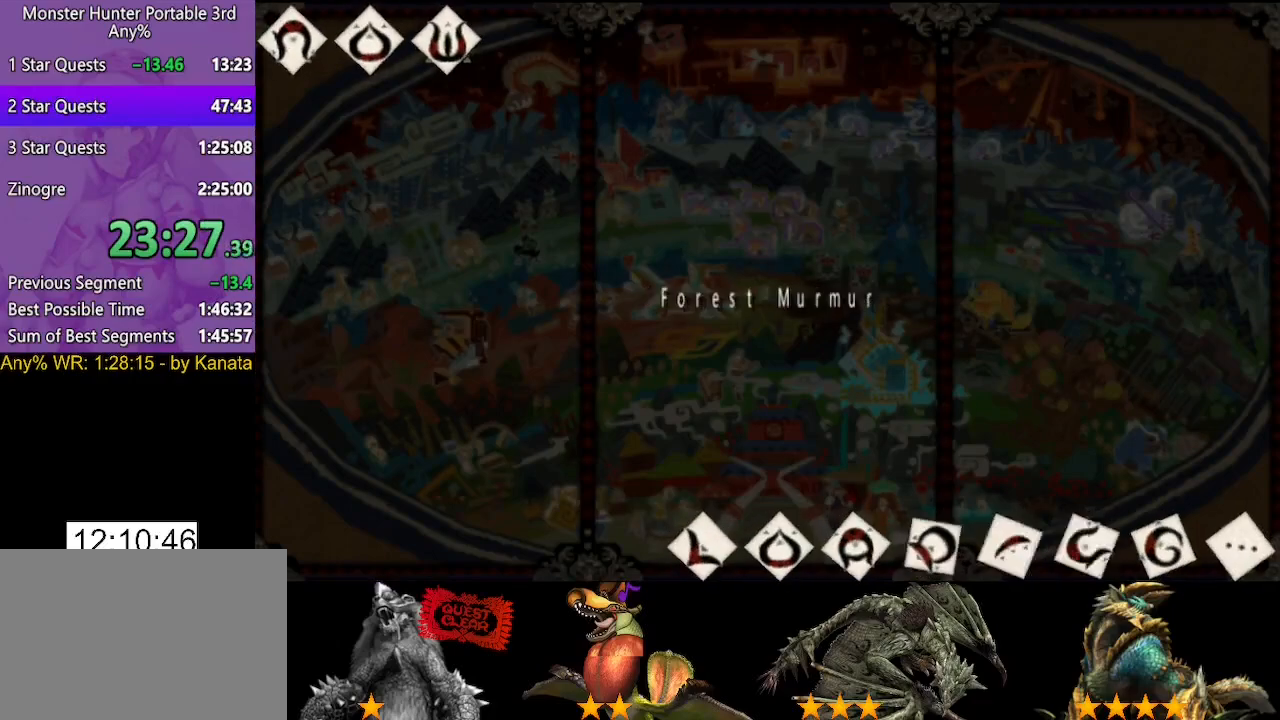
{"buttons": [], "left_stick": "center", "right_stick": "center", "events": []}
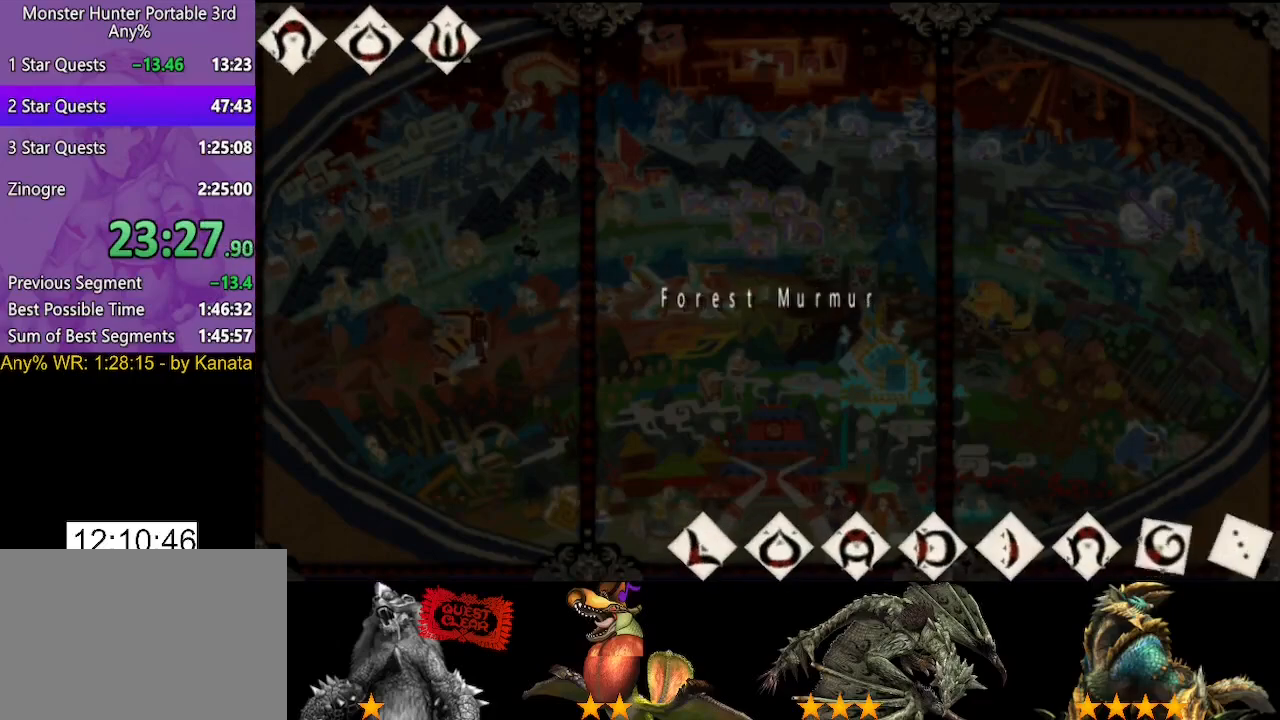
{"buttons": [], "left_stick": "center", "right_stick": "center", "events": []}
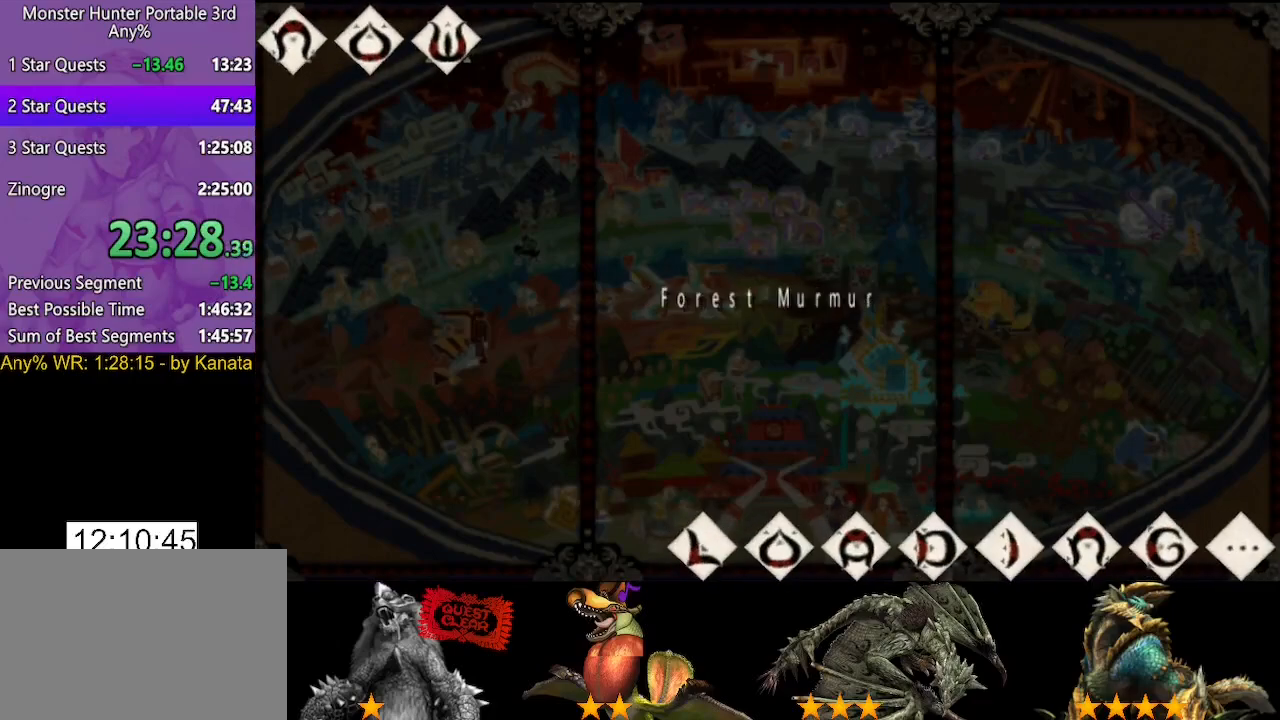
{"buttons": [], "left_stick": "center", "right_stick": "center", "events": []}
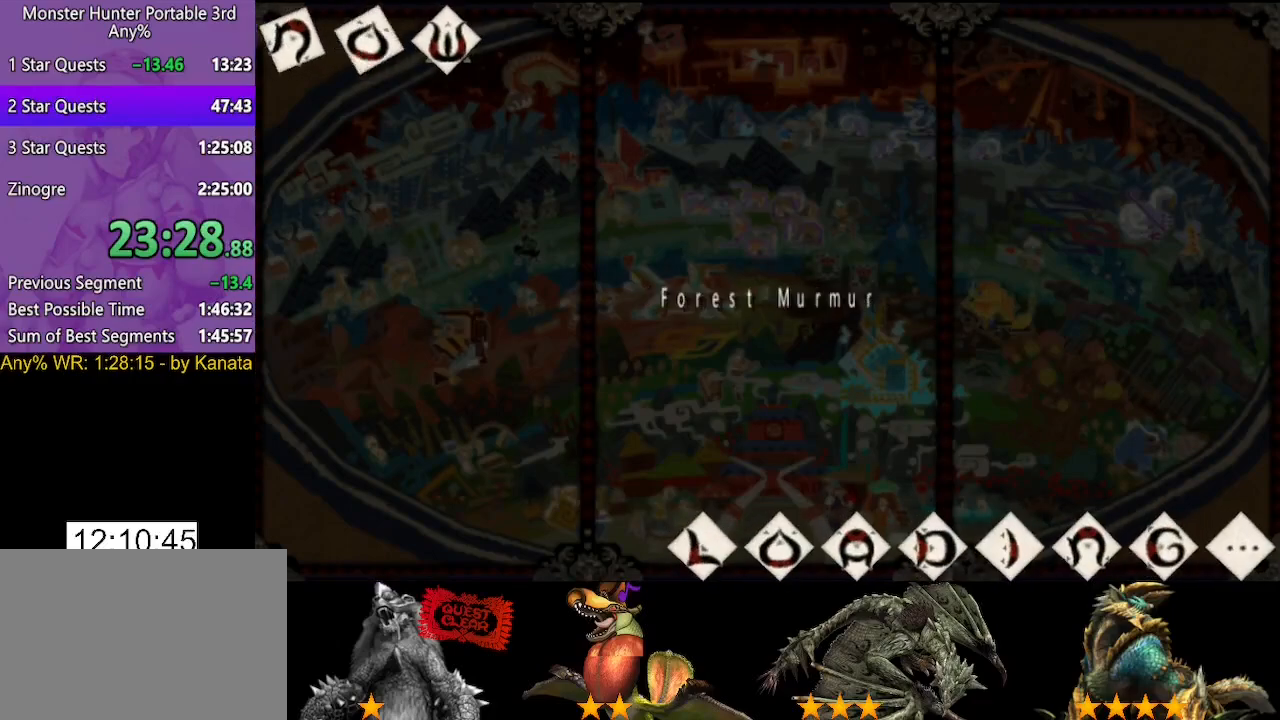
{"buttons": [], "left_stick": "center", "right_stick": "center", "events": []}
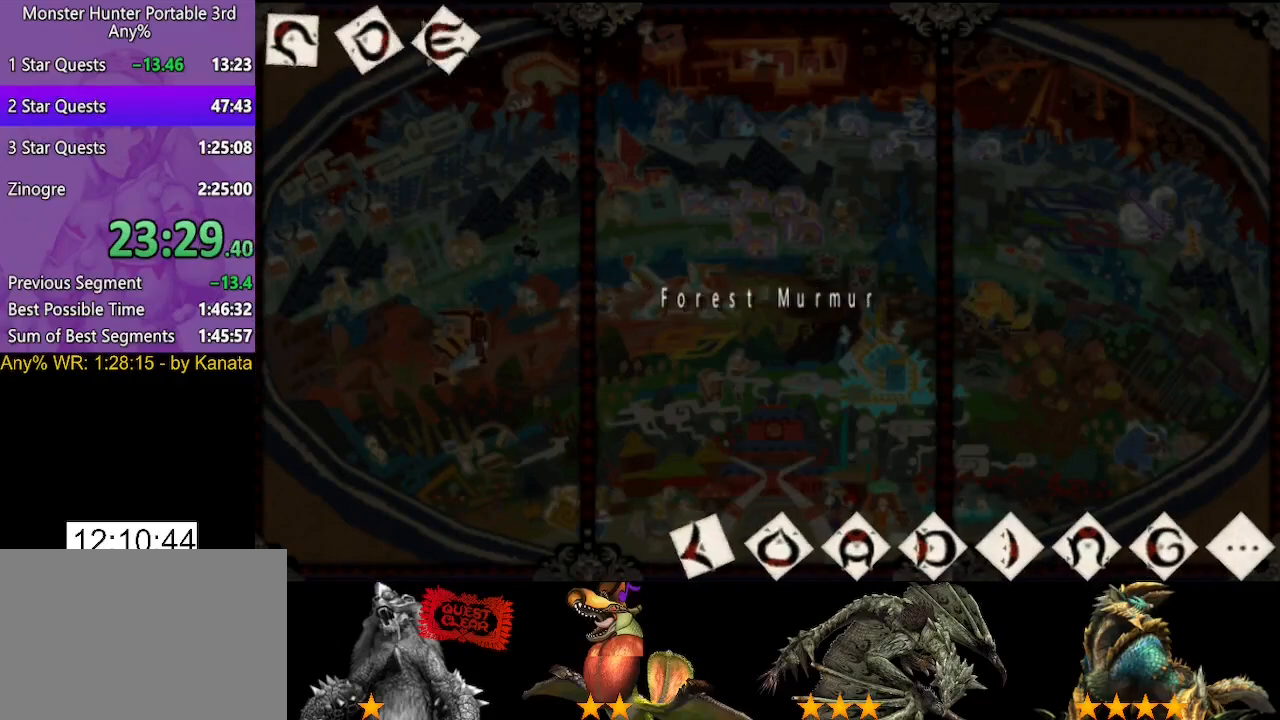
{"buttons": [], "left_stick": "center", "right_stick": "center", "events": []}
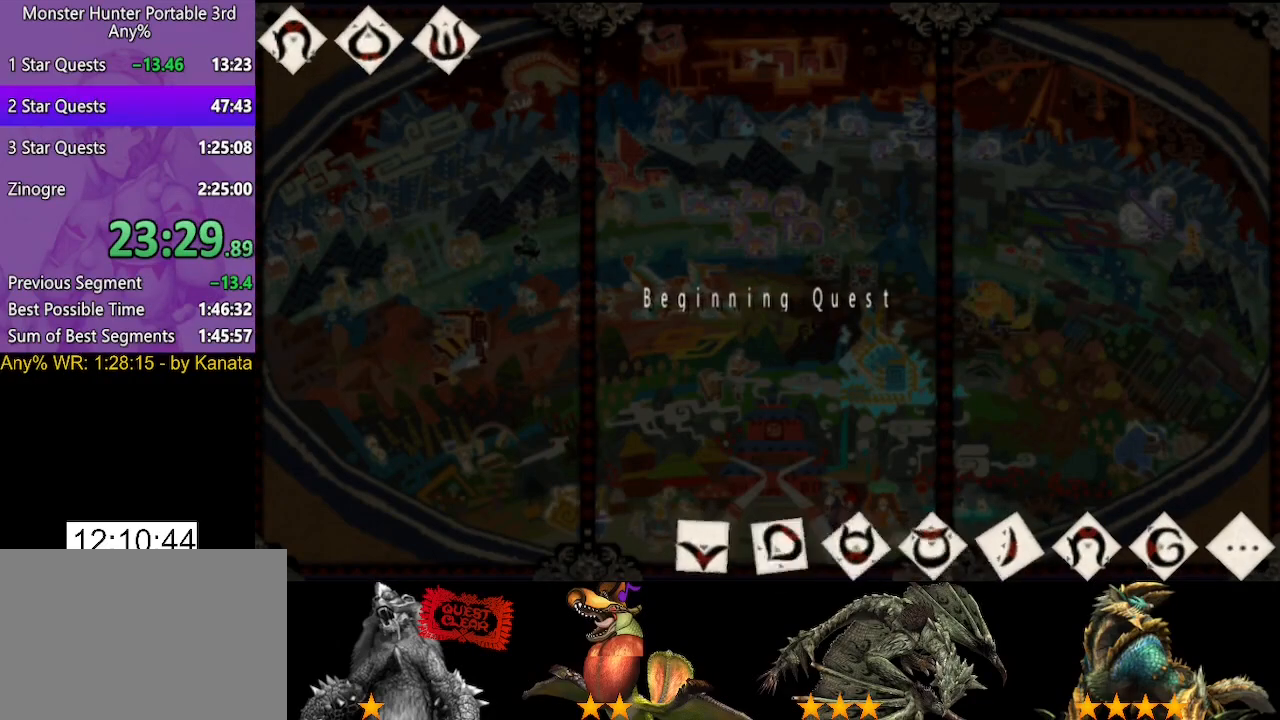
{"buttons": [], "left_stick": "center", "right_stick": "center", "events": []}
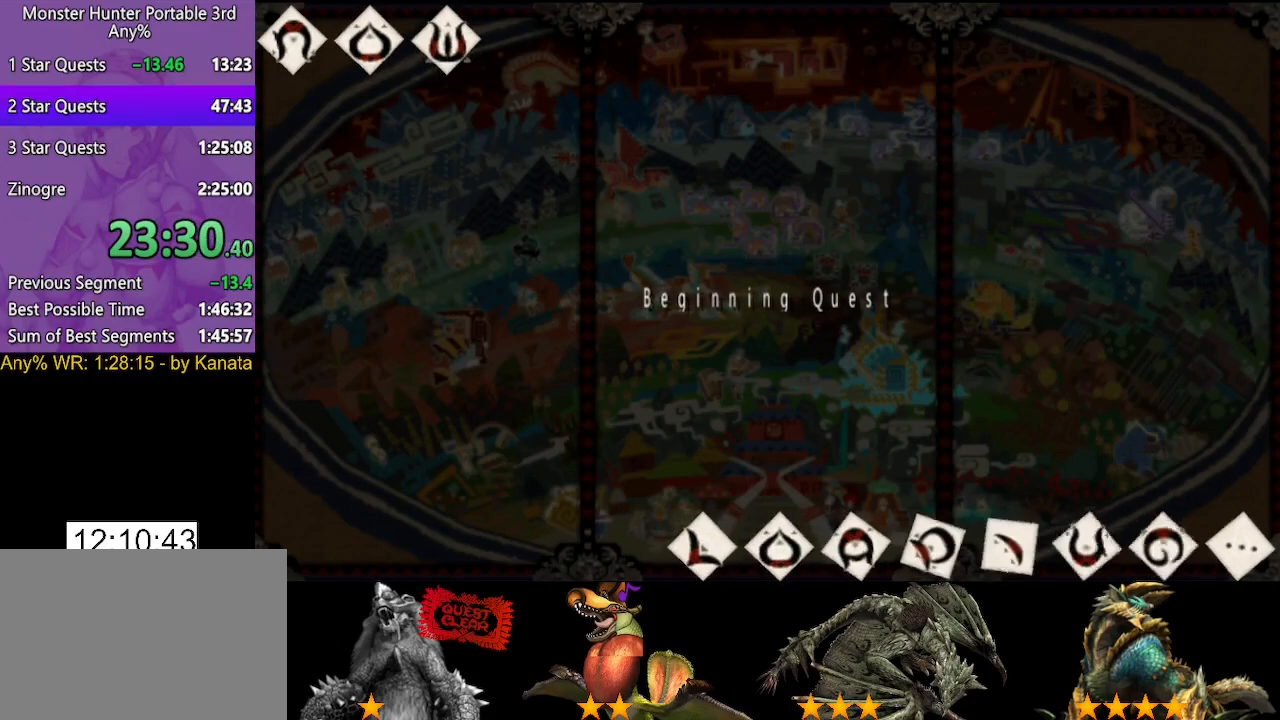
{"buttons": [], "left_stick": "up", "right_stick": "center", "events": [[17, "left_stick", "up"]]}
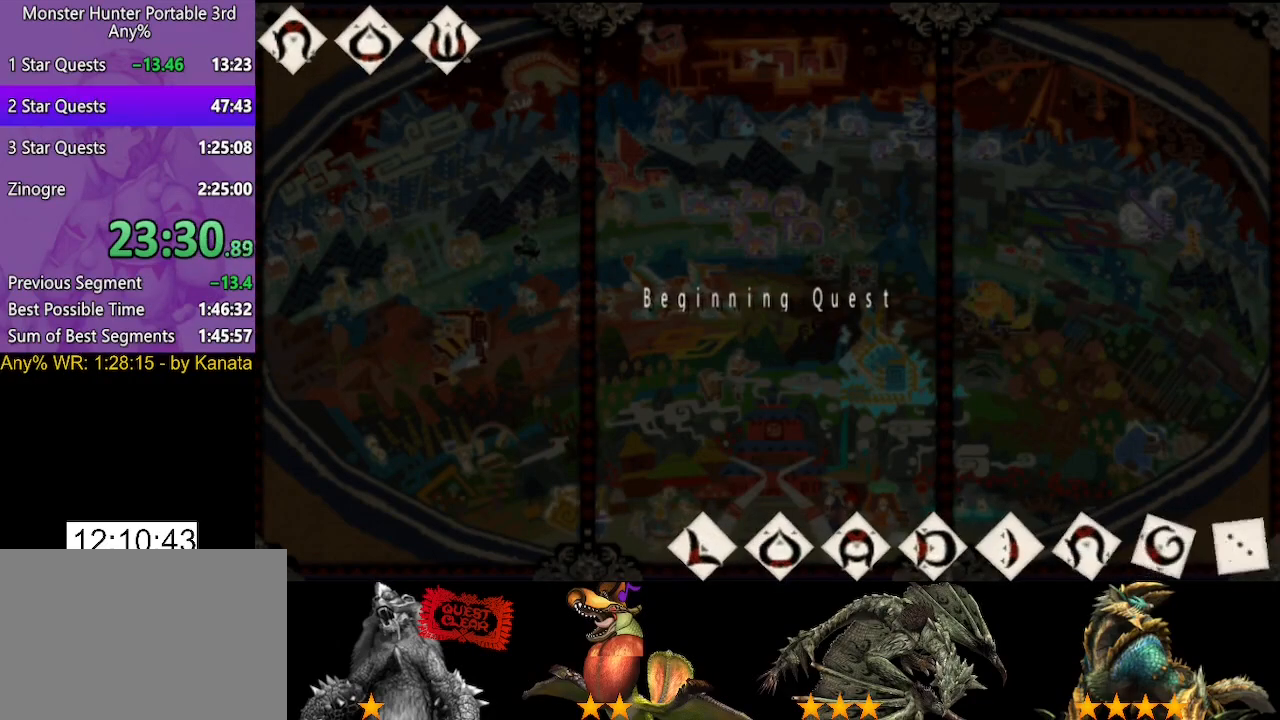
{"buttons": [], "left_stick": "up", "right_stick": "center", "events": []}
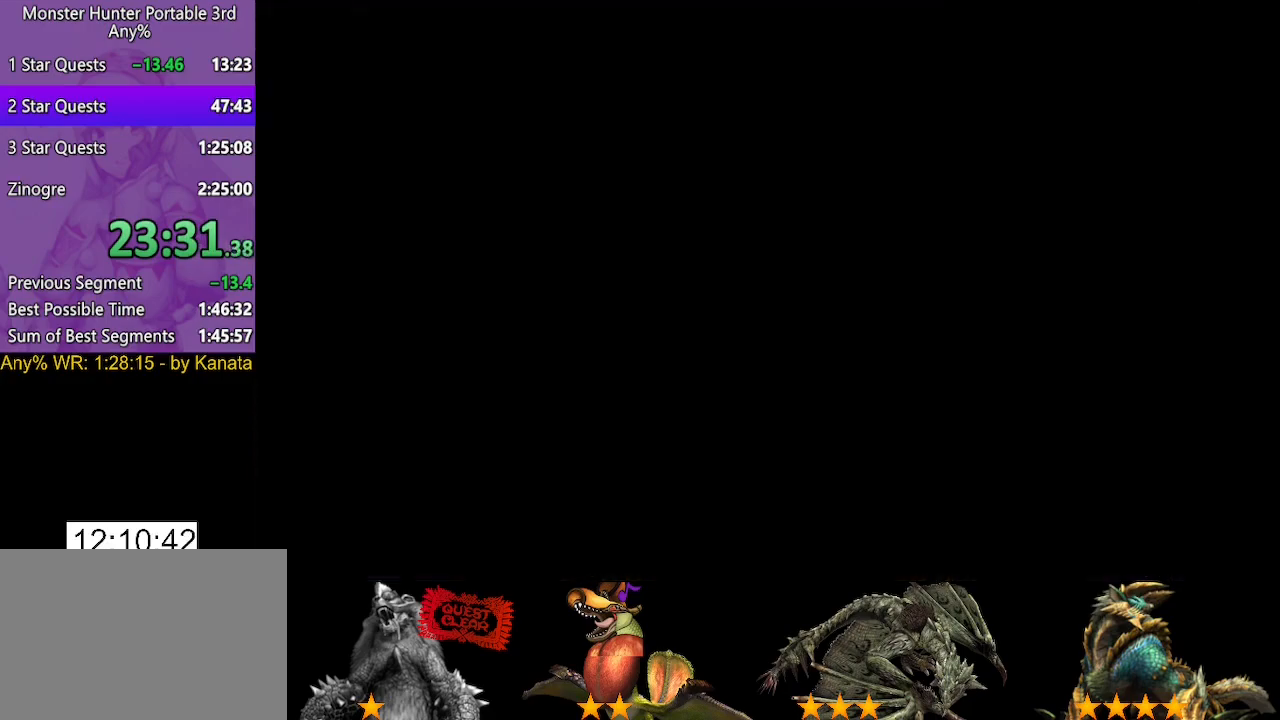
{"buttons": [], "left_stick": "up", "right_stick": "center", "events": [[267, "right_stick", "left"], [433, "right_stick", "center"]]}
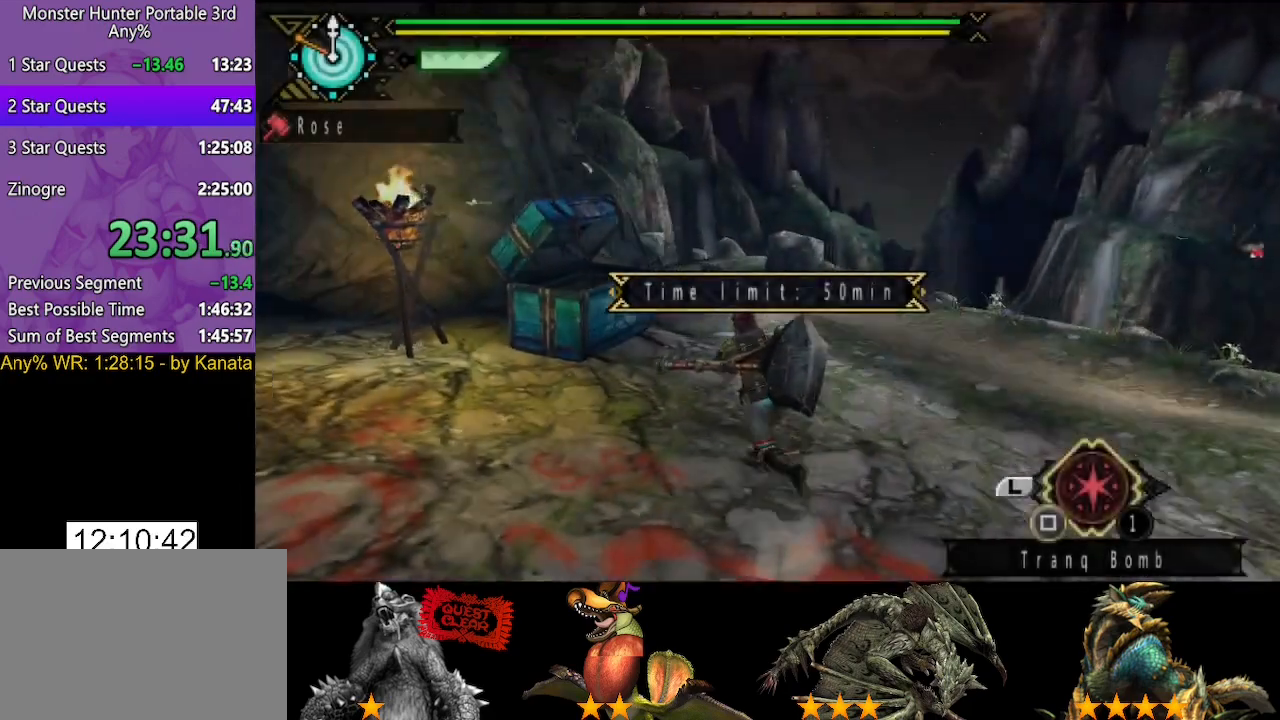
{"buttons": ["CIRCLE"], "left_stick": "center", "right_stick": "center", "events": [[433, "CIRCLE", "down"], [500, "left_stick", "center"]]}
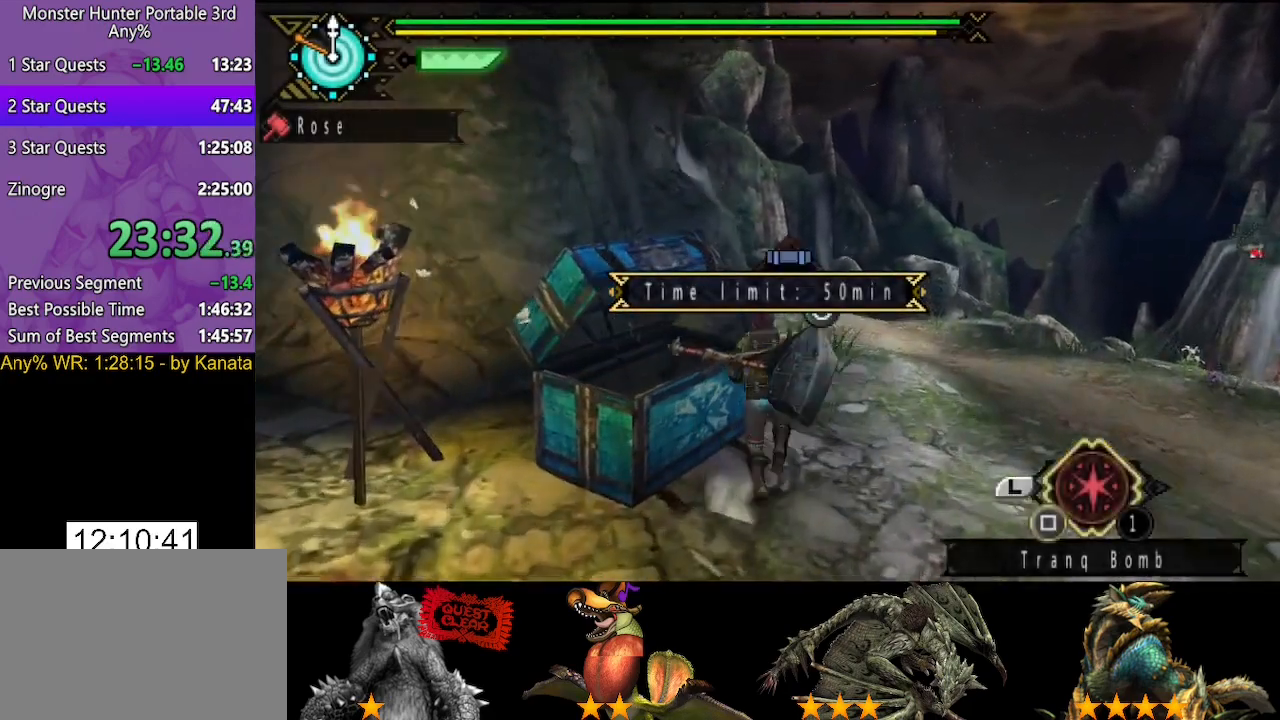
{"buttons": ["CIRCLE"], "left_stick": "center", "right_stick": "center", "events": [[33, "CIRCLE", "up"], [167, "DPAD_RIGHT", "down"], [267, "DPAD_DOWN", "down"], [267, "DPAD_RIGHT", "up"], [333, "DPAD_RIGHT", "down"], [367, "DPAD_DOWN", "up"], [433, "CIRCLE", "down"], [467, "DPAD_RIGHT", "up"]]}
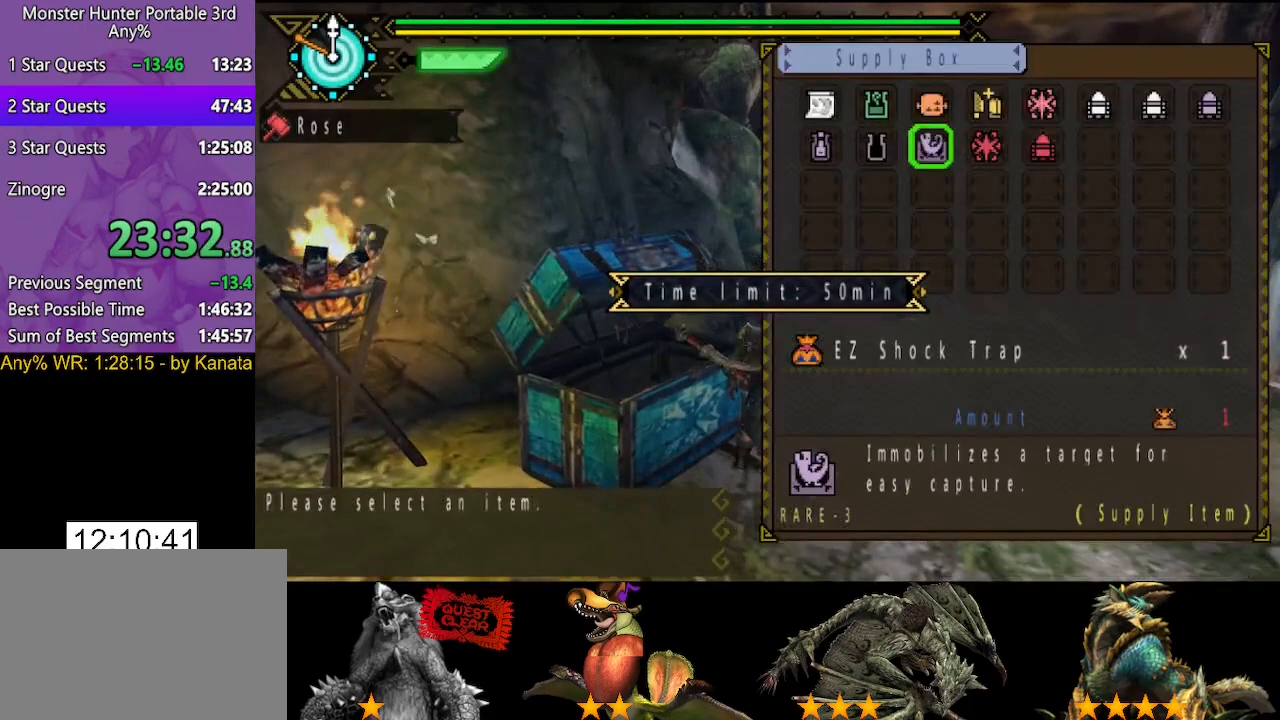
{"buttons": [], "left_stick": "center", "right_stick": "center", "events": [[17, "CIRCLE", "up"]]}
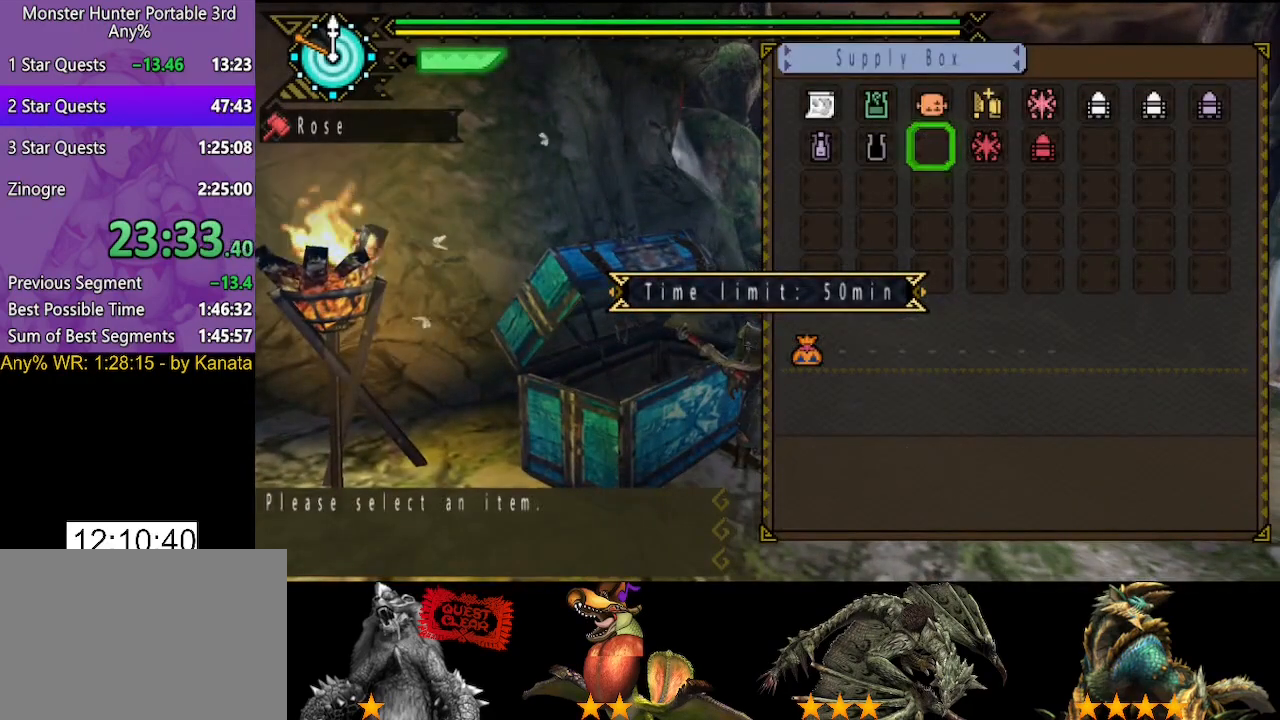
{"buttons": [], "left_stick": "center", "right_stick": "center", "events": [[150, "DPAD_RIGHT", "down"], [183, "CIRCLE", "down"], [250, "DPAD_RIGHT", "up"], [283, "CIRCLE", "up"]]}
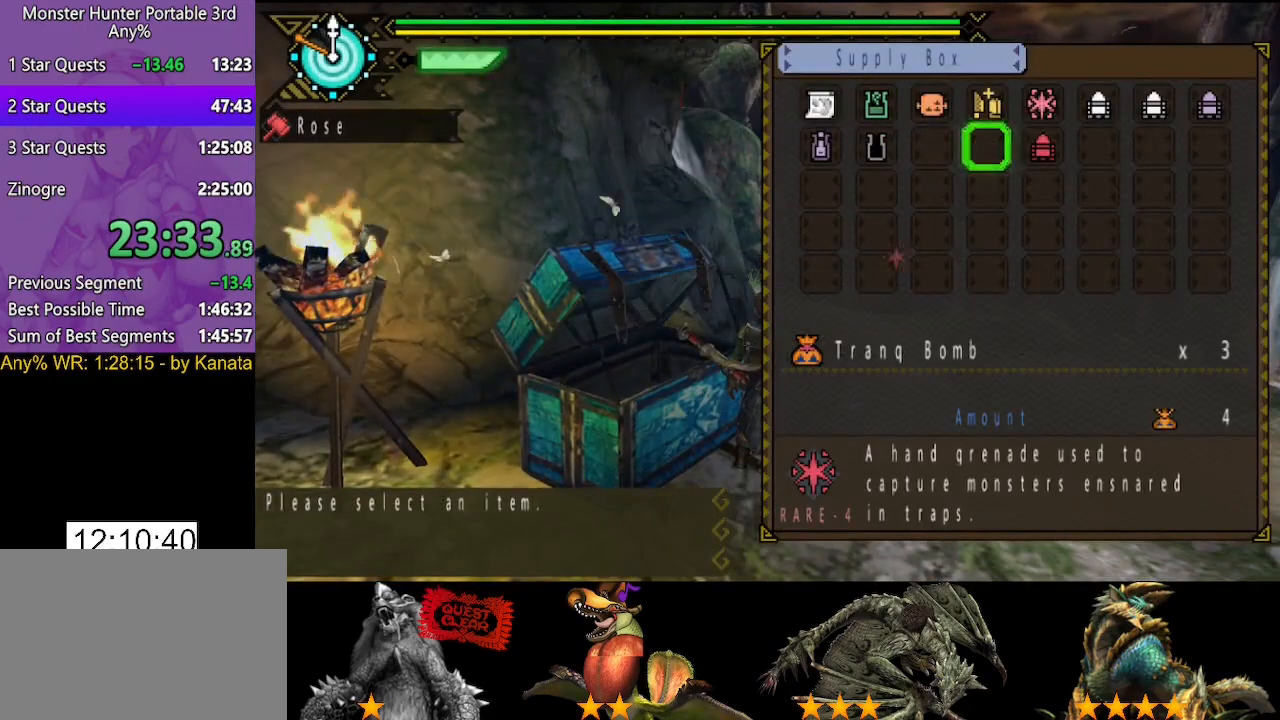
{"buttons": [], "left_stick": "up", "right_stick": "center", "events": [[83, "left_stick", "up"]]}
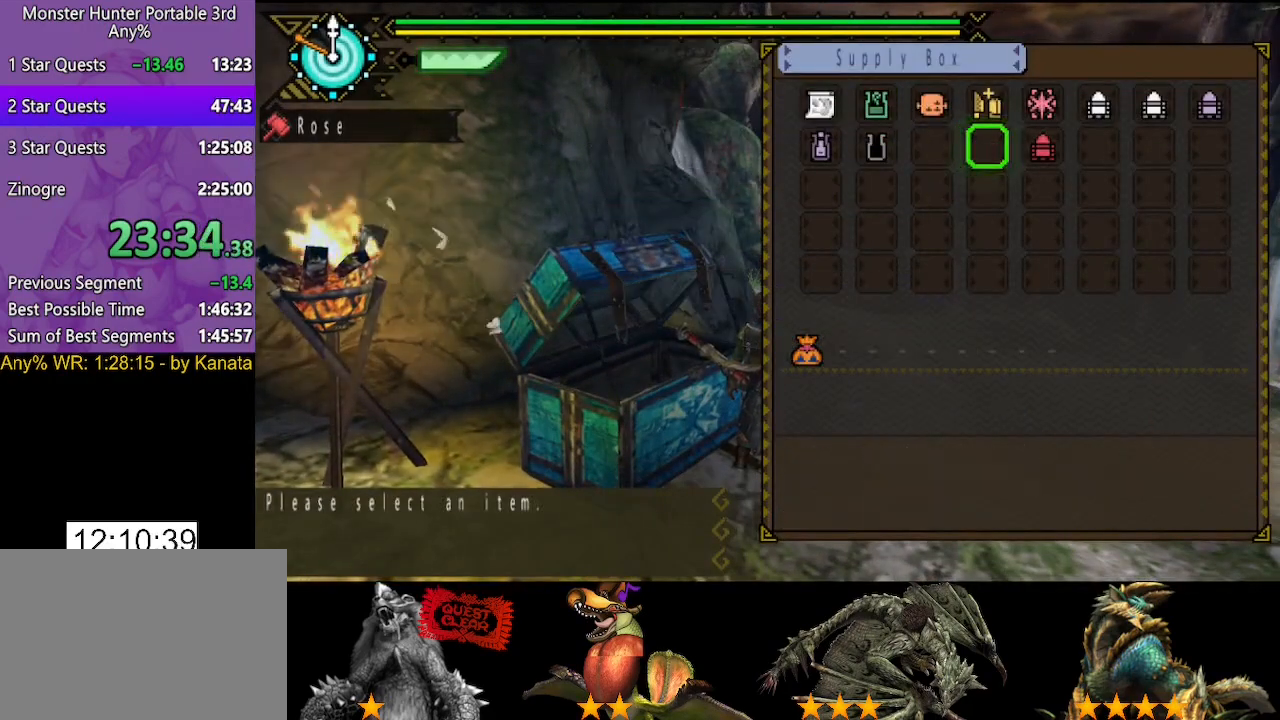
{"buttons": [], "left_stick": "up", "right_stick": "center", "events": [[233, "right_stick", "left"], [367, "right_stick", "center"]]}
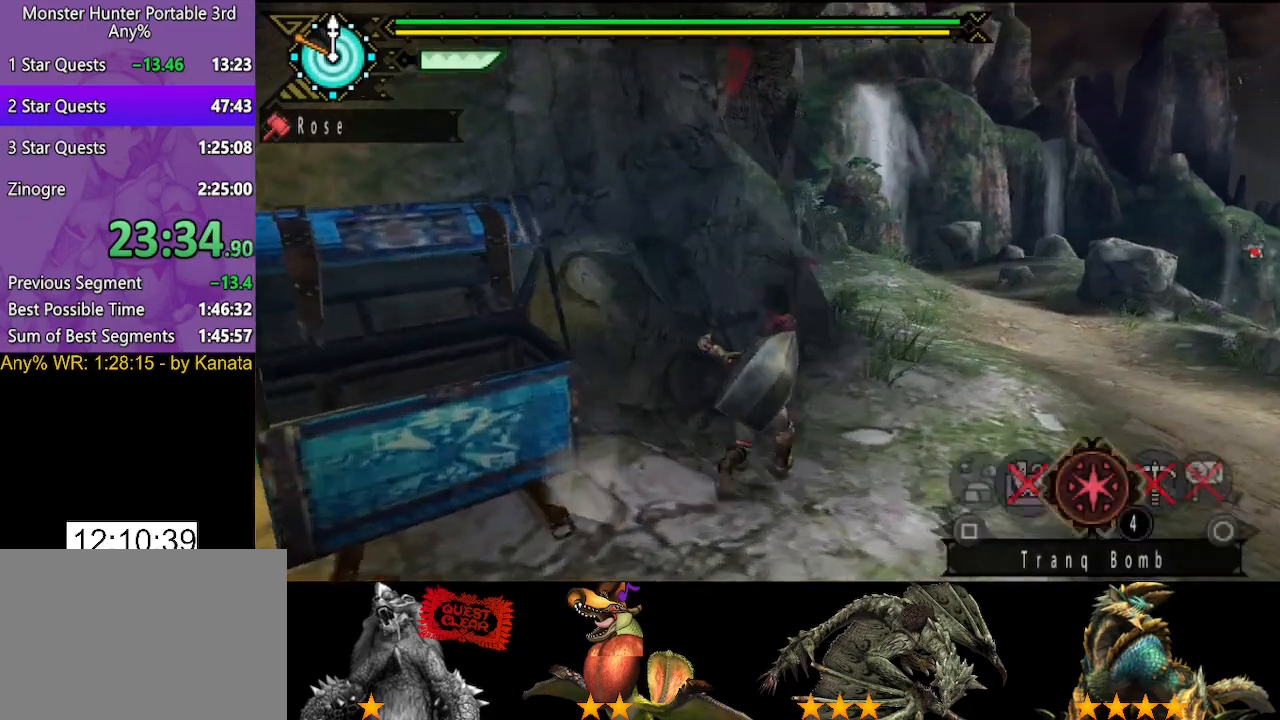
{"buttons": [], "left_stick": "up", "right_stick": "center", "events": [[200, "SQUARE", "down"], [267, "SQUARE", "up"]]}
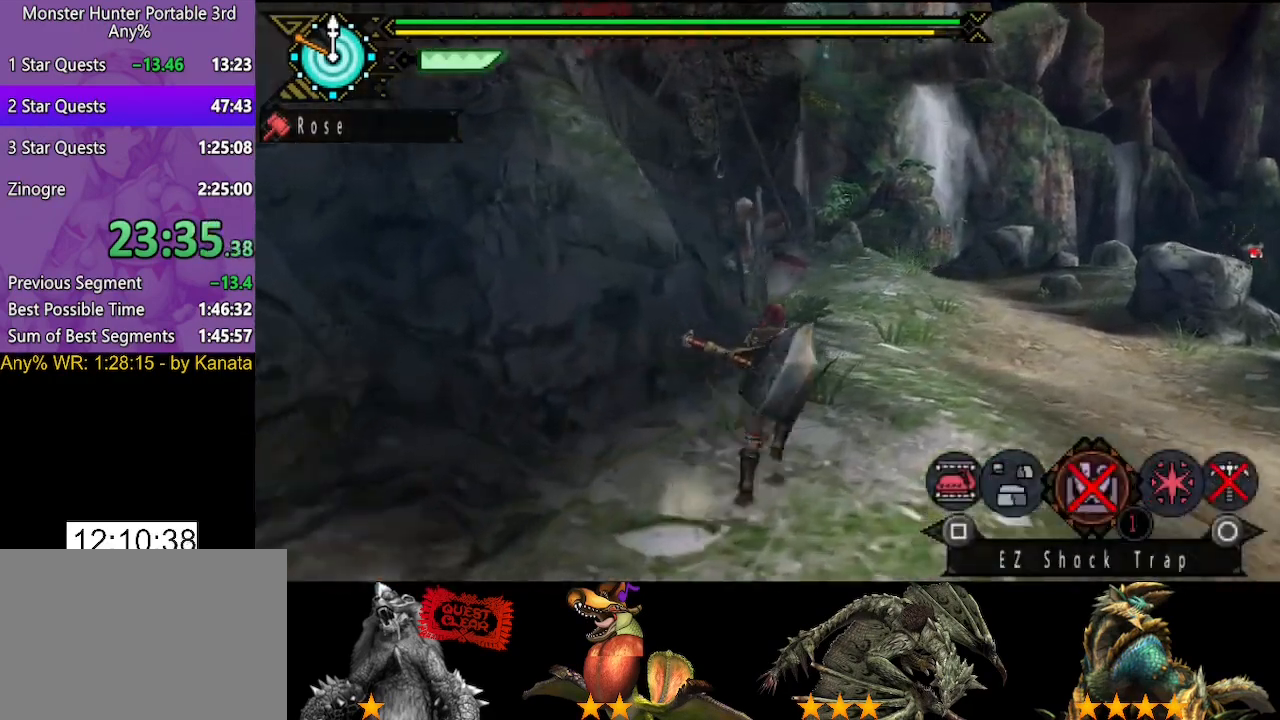
{"buttons": [], "left_stick": "up", "right_stick": "center", "events": []}
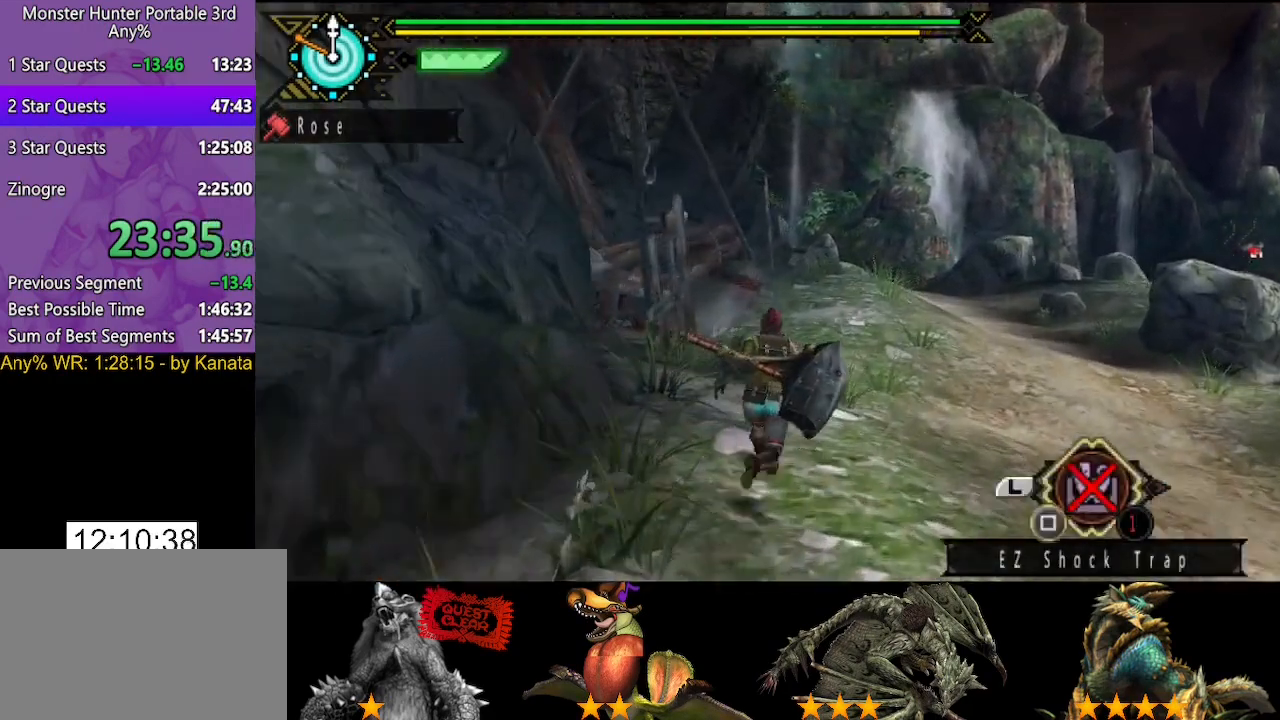
{"buttons": [], "left_stick": "up", "right_stick": "center", "events": []}
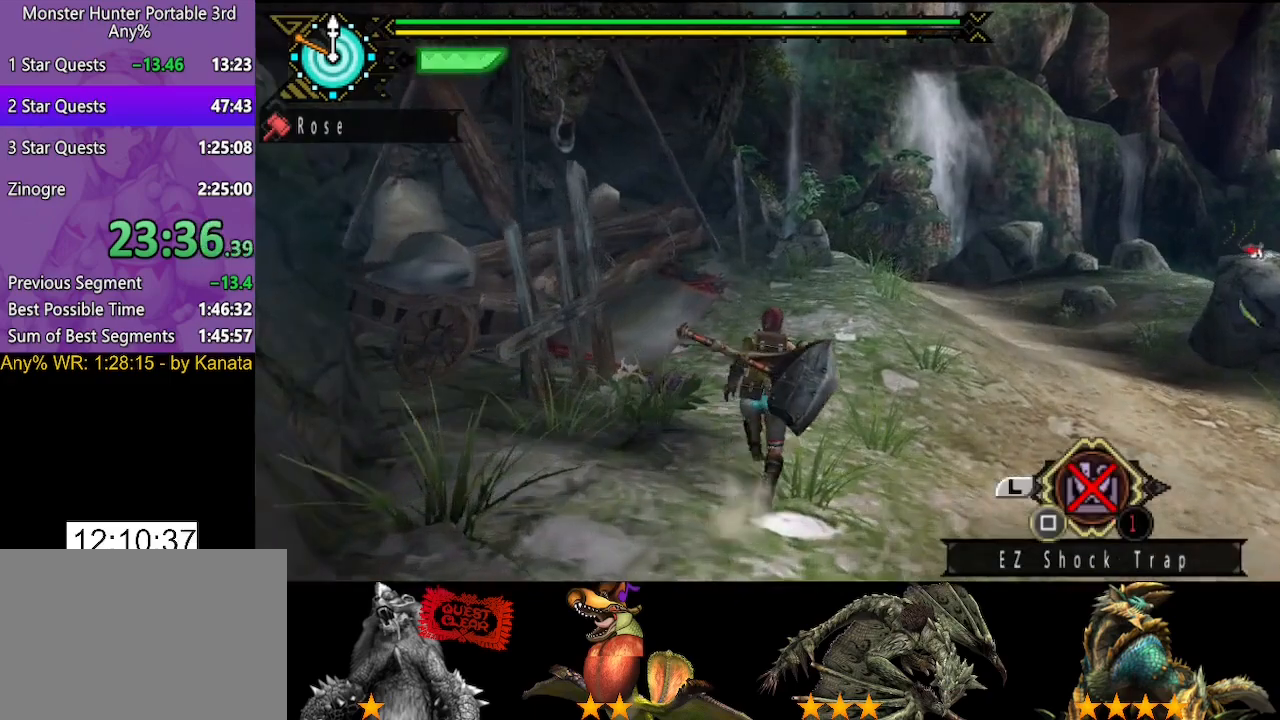
{"buttons": [], "left_stick": "up", "right_stick": "center", "events": []}
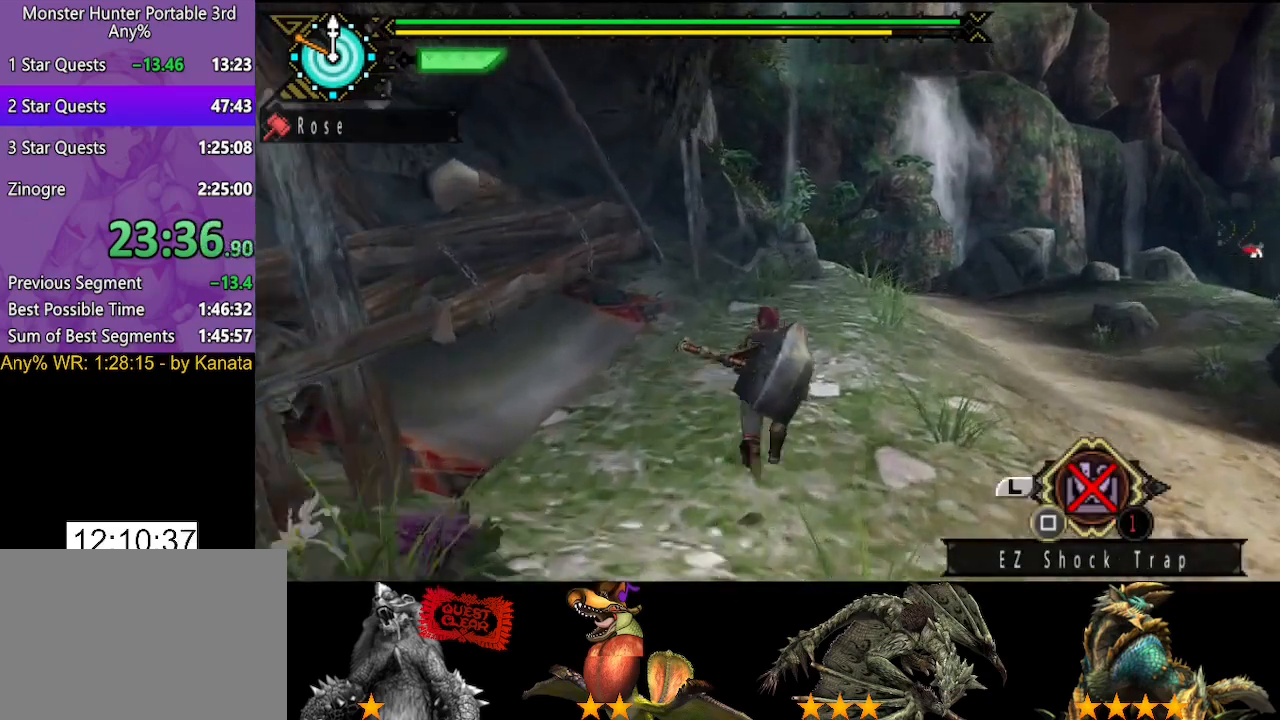
{"buttons": [], "left_stick": "up", "right_stick": "center", "events": []}
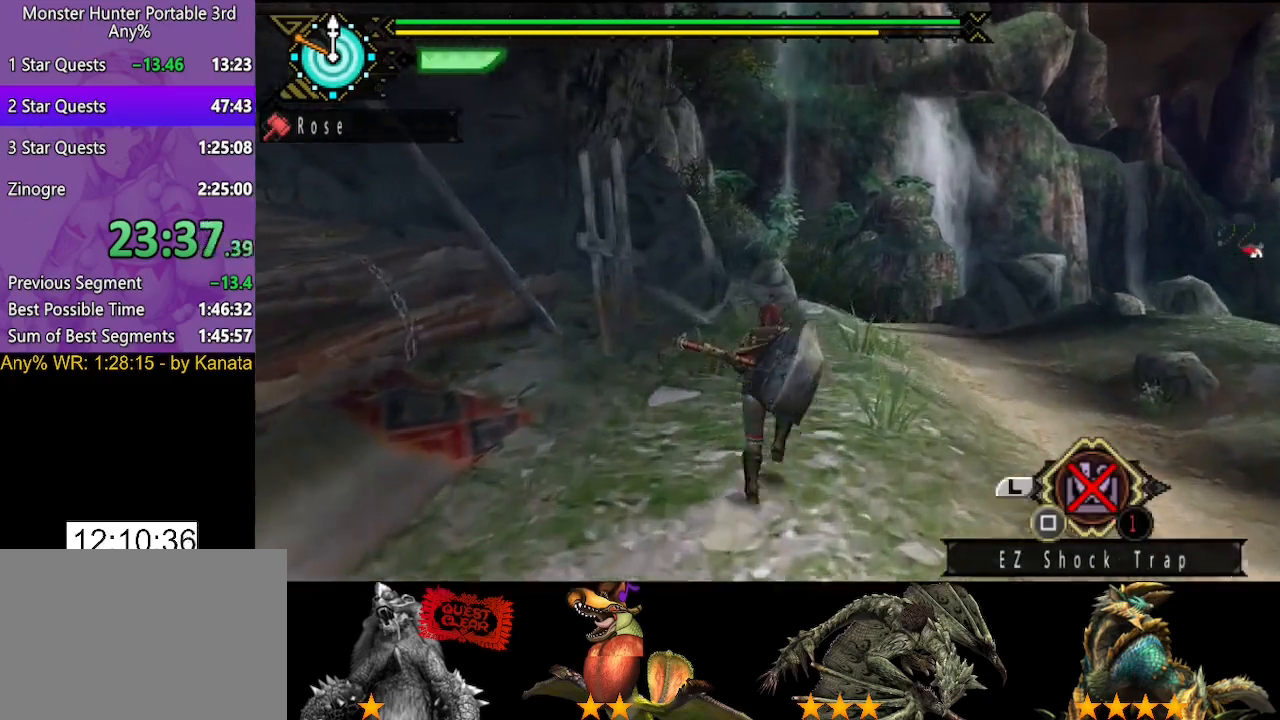
{"buttons": [], "left_stick": "up", "right_stick": "center", "events": []}
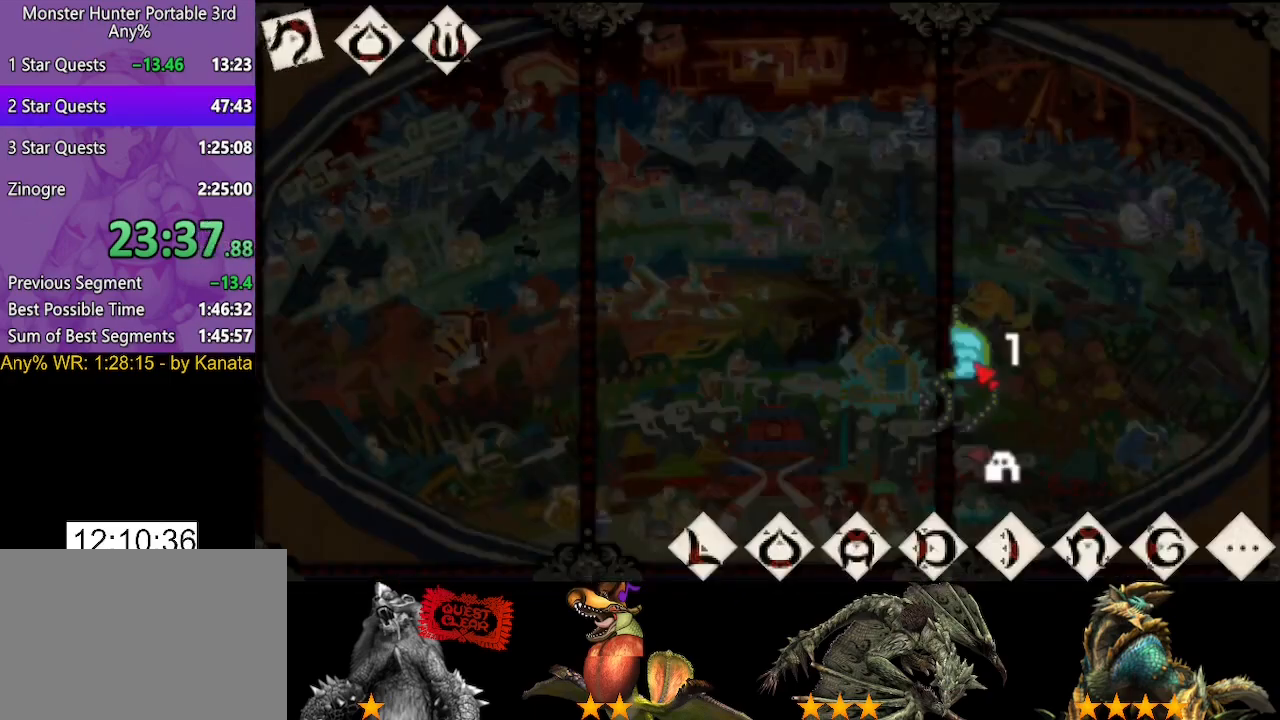
{"buttons": [], "left_stick": "up", "right_stick": "center", "events": []}
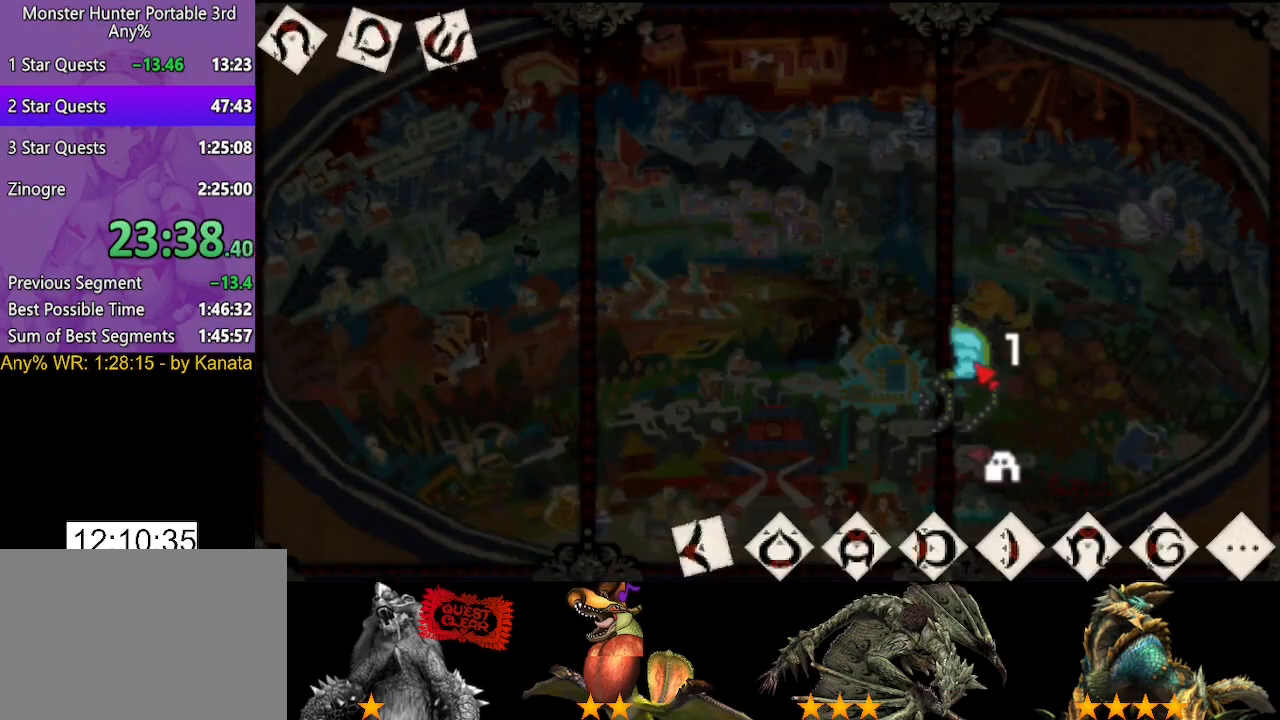
{"buttons": [], "left_stick": "up", "right_stick": "center", "events": []}
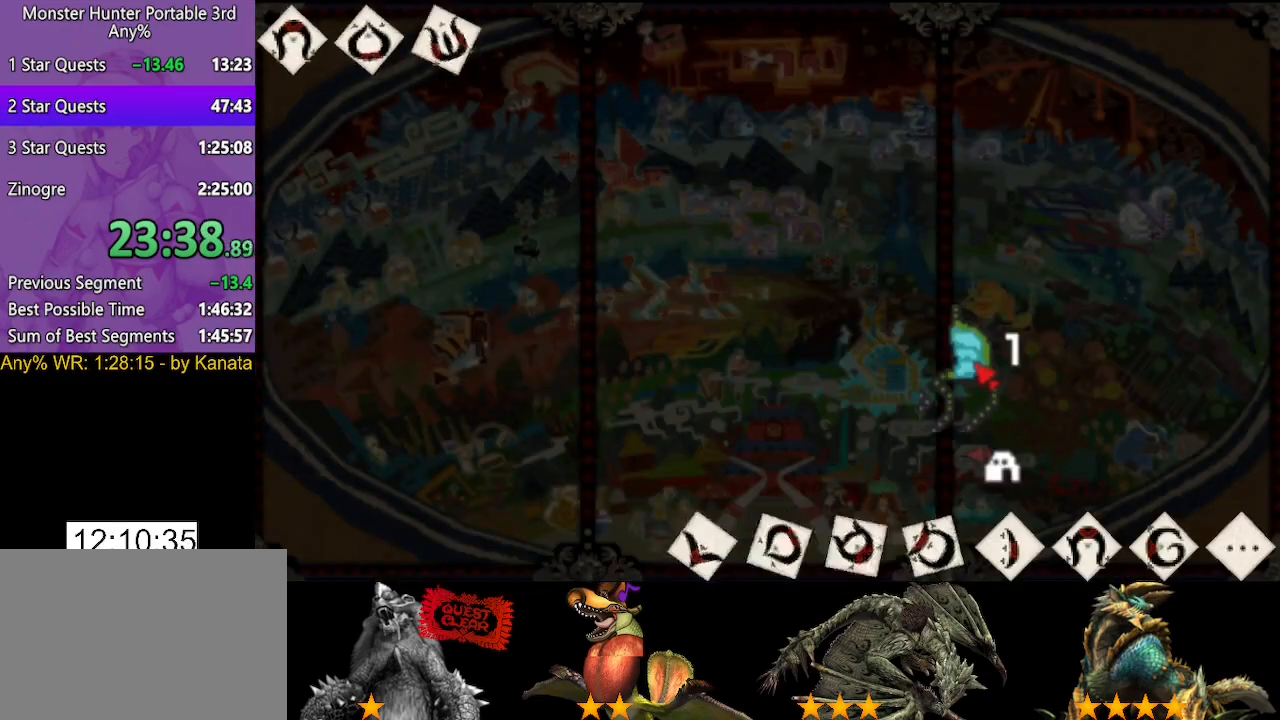
{"buttons": [], "left_stick": "up", "right_stick": "center", "events": []}
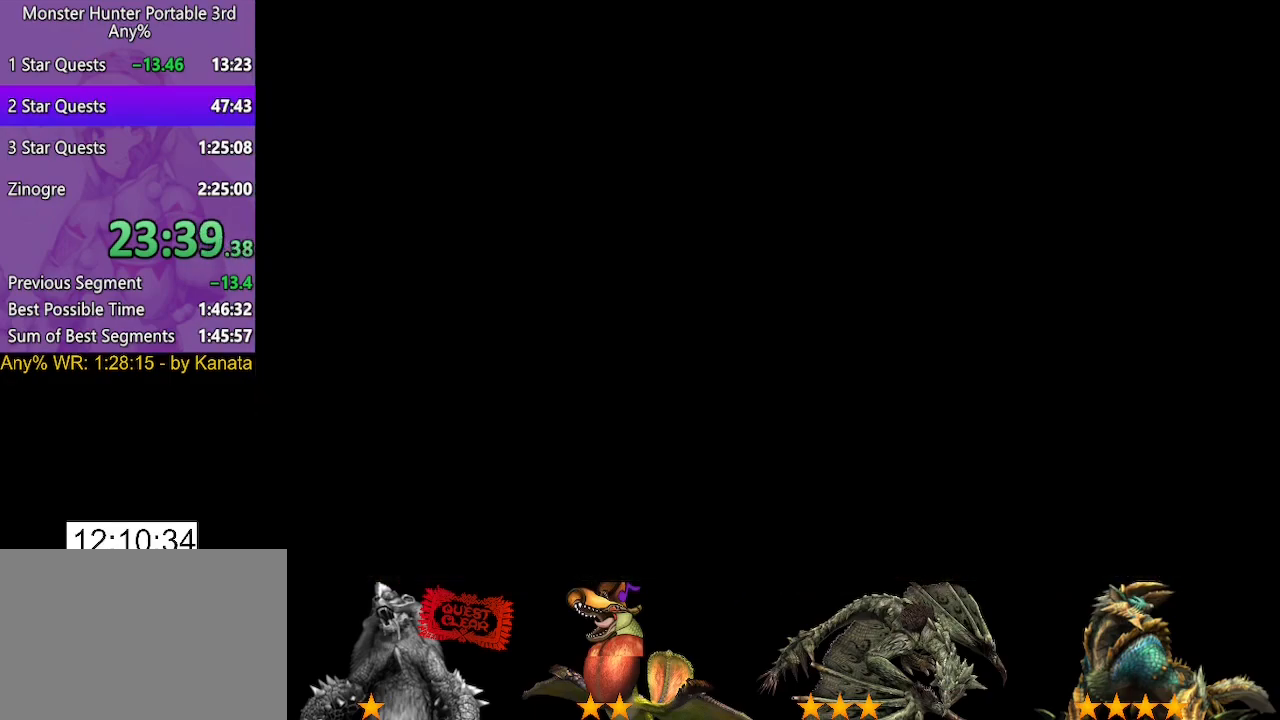
{"buttons": [], "left_stick": "up", "right_stick": "center", "events": [[233, "right_stick", "right"], [383, "right_stick", "center"]]}